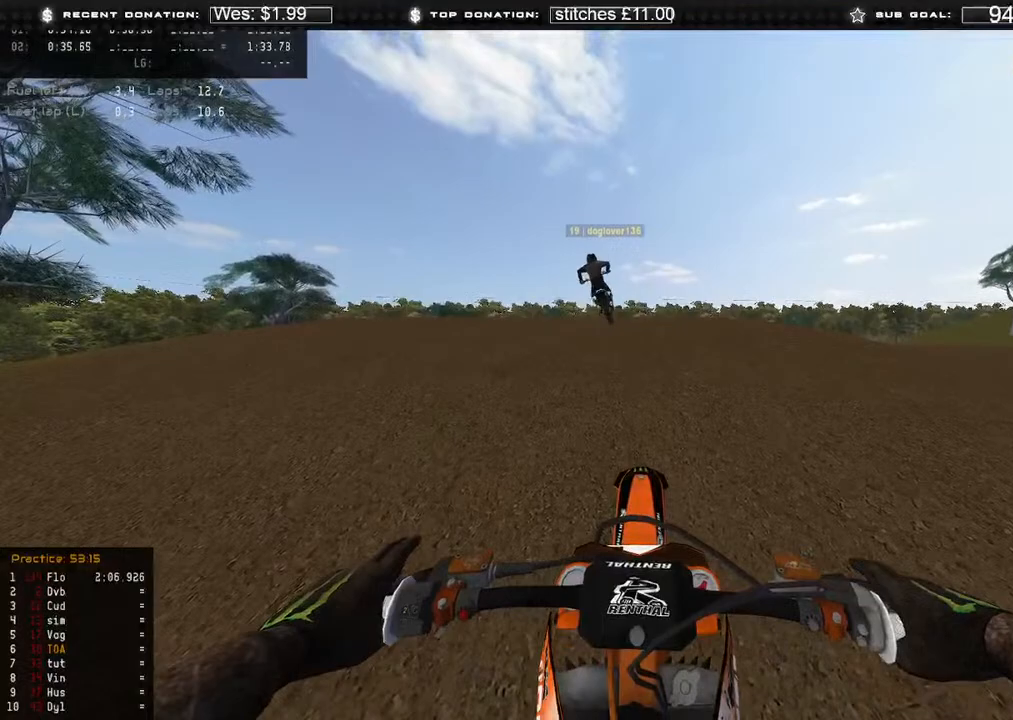
Gameplay with a controller (Xbox layout); each line is a JSON object with the inputs held at the frame after it. "events" lists button and stick changes between this image and that frame as [ms after this image, input, new state], when the widget could be followed in between.
{"buttons": ["DPAD_UP"], "left_stick": "center", "right_stick": "center", "events": [[183, "DPAD_UP", "up"], [417, "DPAD_UP", "down"]]}
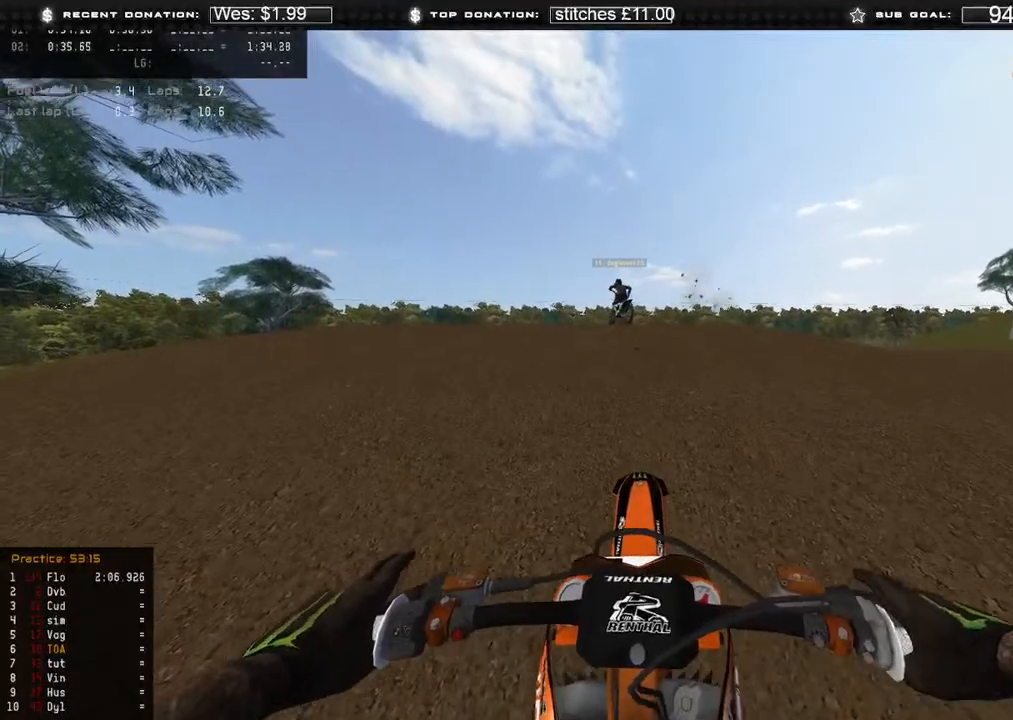
{"buttons": [], "left_stick": "center", "right_stick": "center", "events": [[100, "DPAD_UP", "up"], [167, "SELECT", "down"], [183, "SELECT", "up"]]}
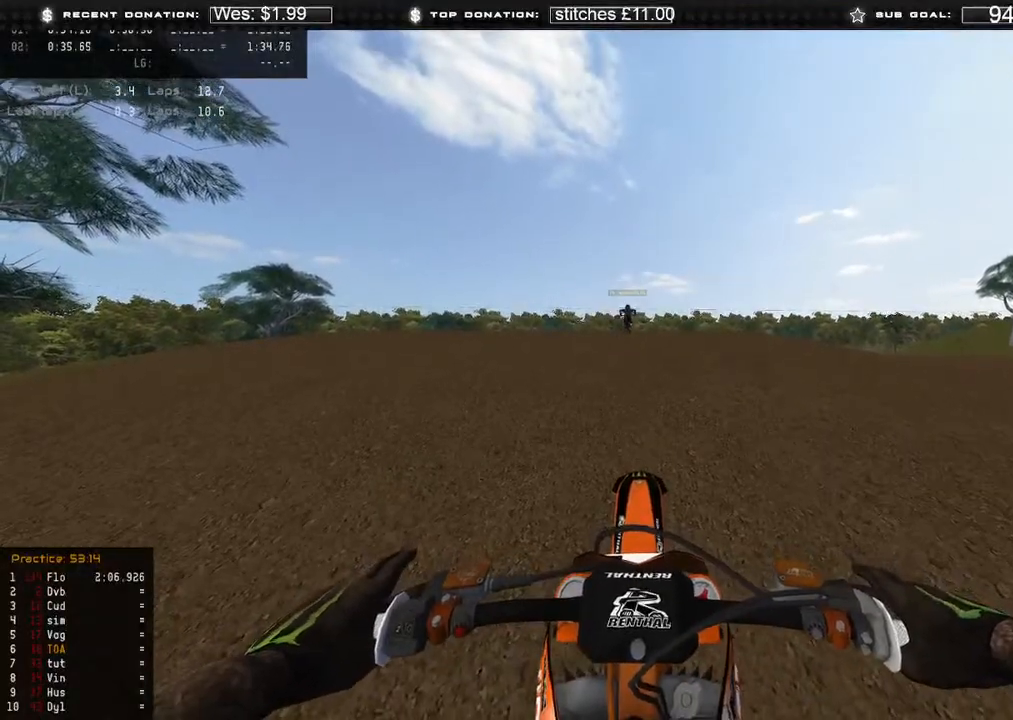
{"buttons": [], "left_stick": "center", "right_stick": "center", "events": []}
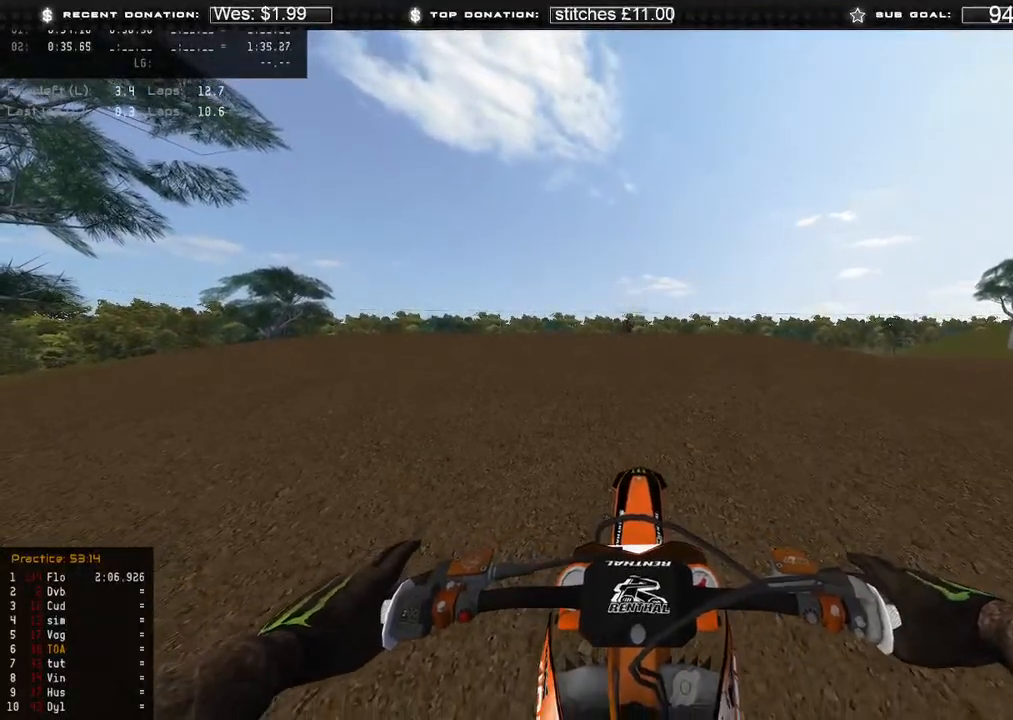
{"buttons": ["R2"], "left_stick": "center", "right_stick": "center", "events": [[267, "R2", "down"]]}
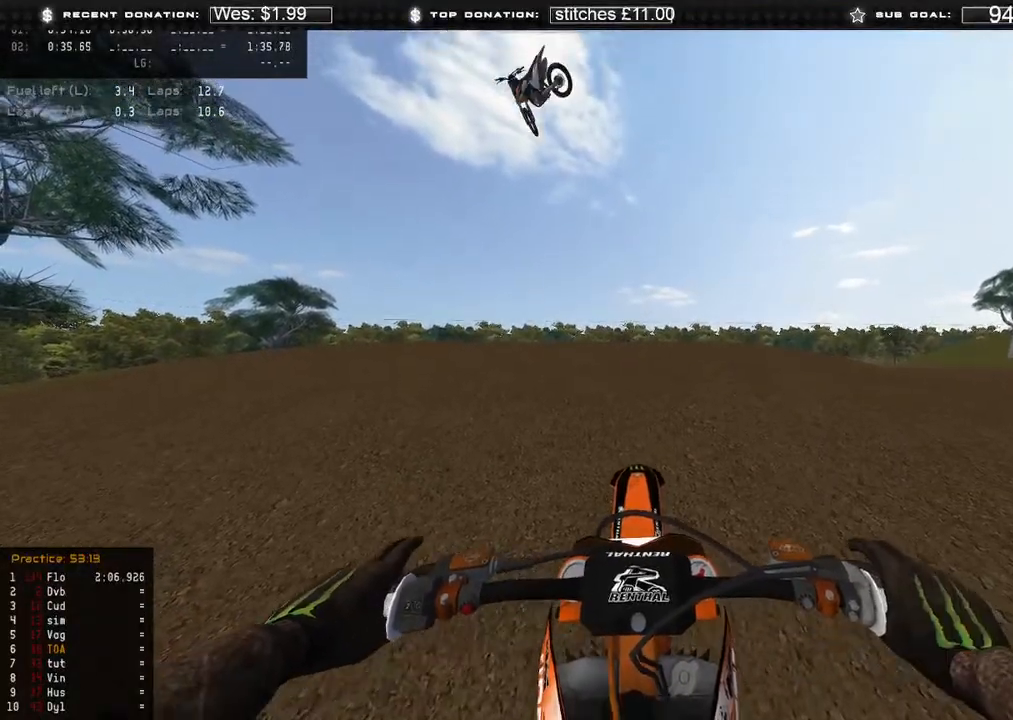
{"buttons": ["R2"], "left_stick": "center", "right_stick": "center", "events": []}
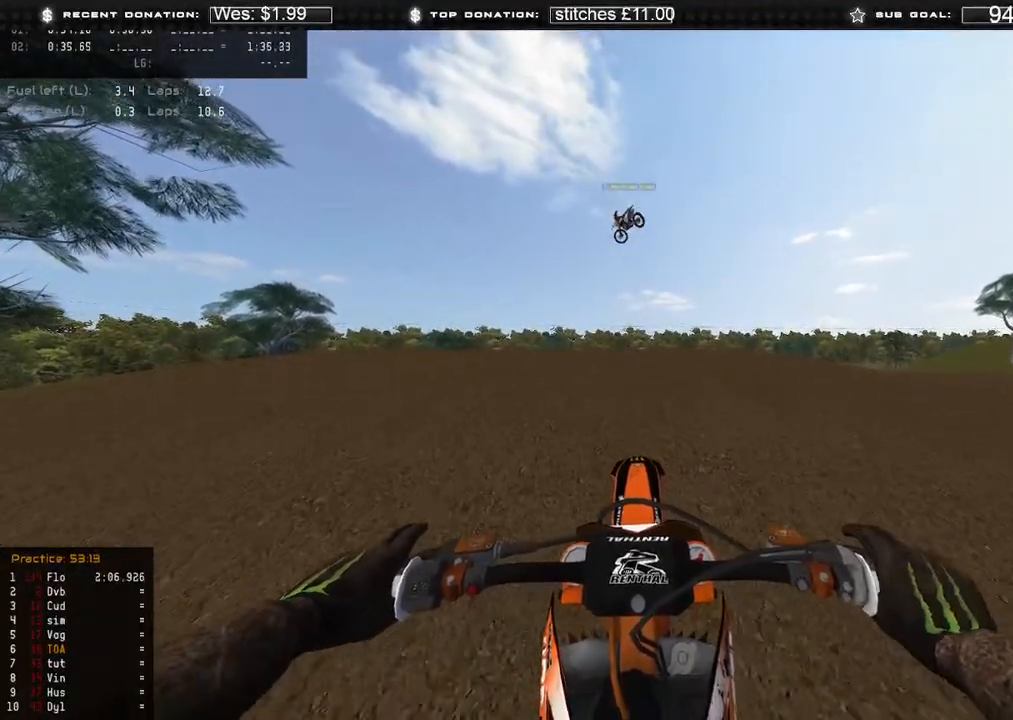
{"buttons": ["R2"], "left_stick": "center", "right_stick": "center", "events": []}
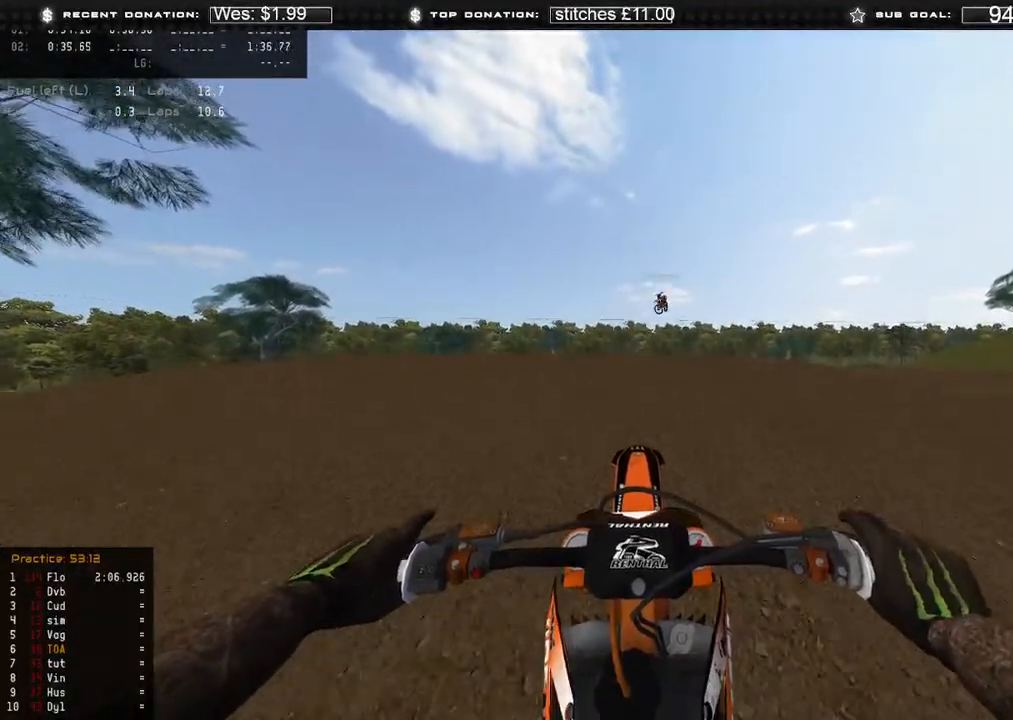
{"buttons": ["R2"], "left_stick": "center", "right_stick": "center", "events": []}
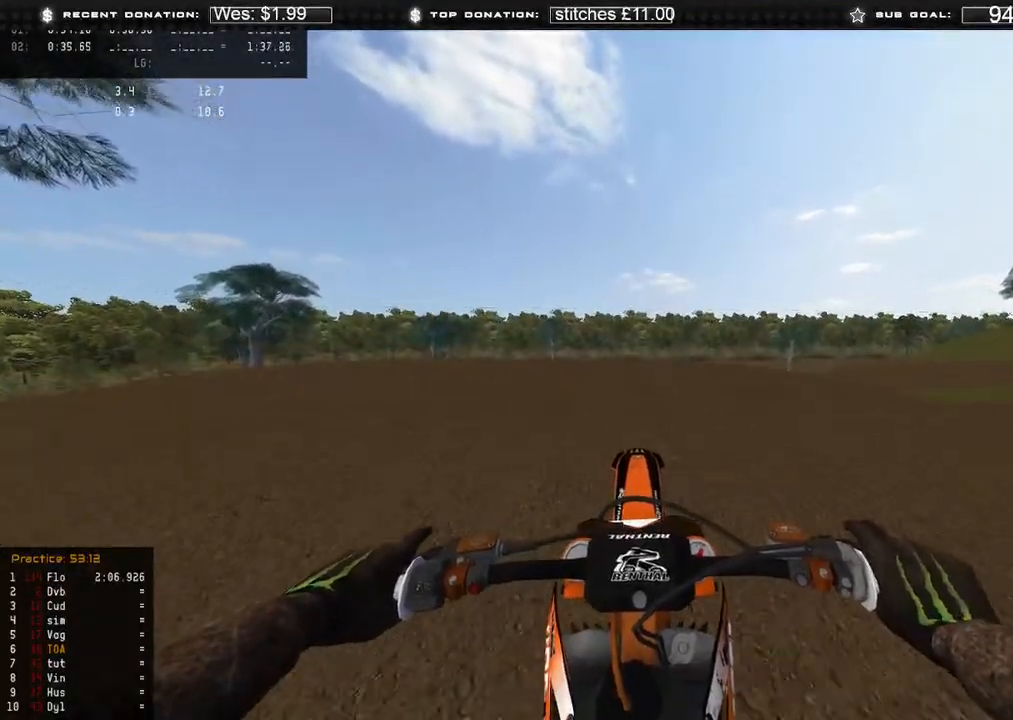
{"buttons": ["R2"], "left_stick": "center", "right_stick": "center", "events": []}
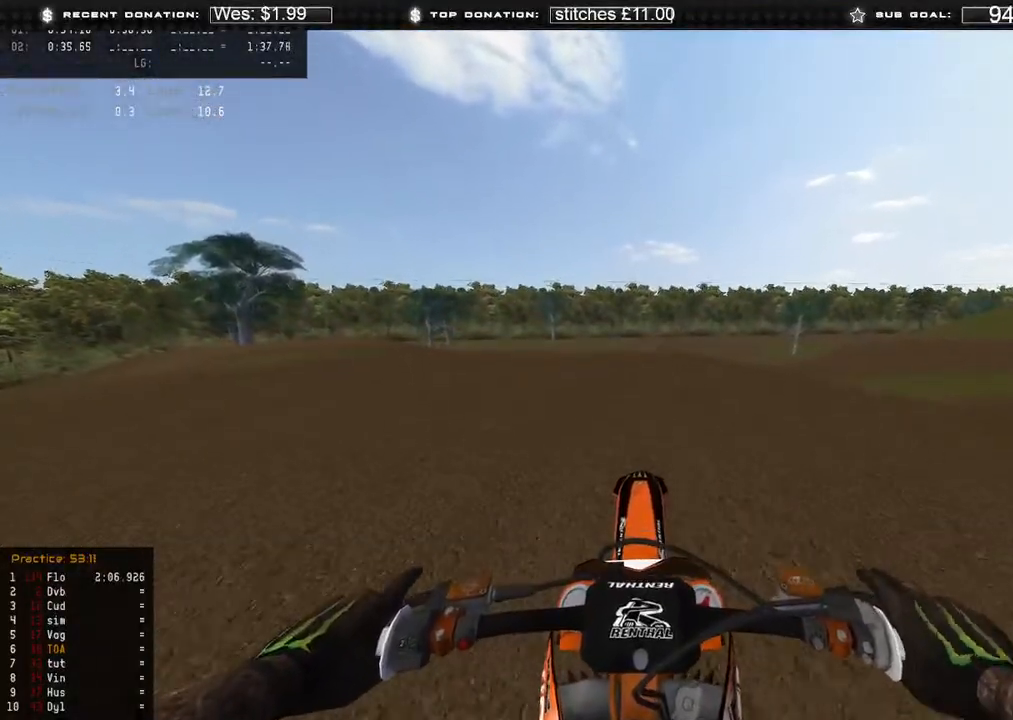
{"buttons": ["R2"], "left_stick": "up-left", "right_stick": "center", "events": [[17, "R2", "up"], [267, "R2", "down"], [483, "left_stick", "up-left"]]}
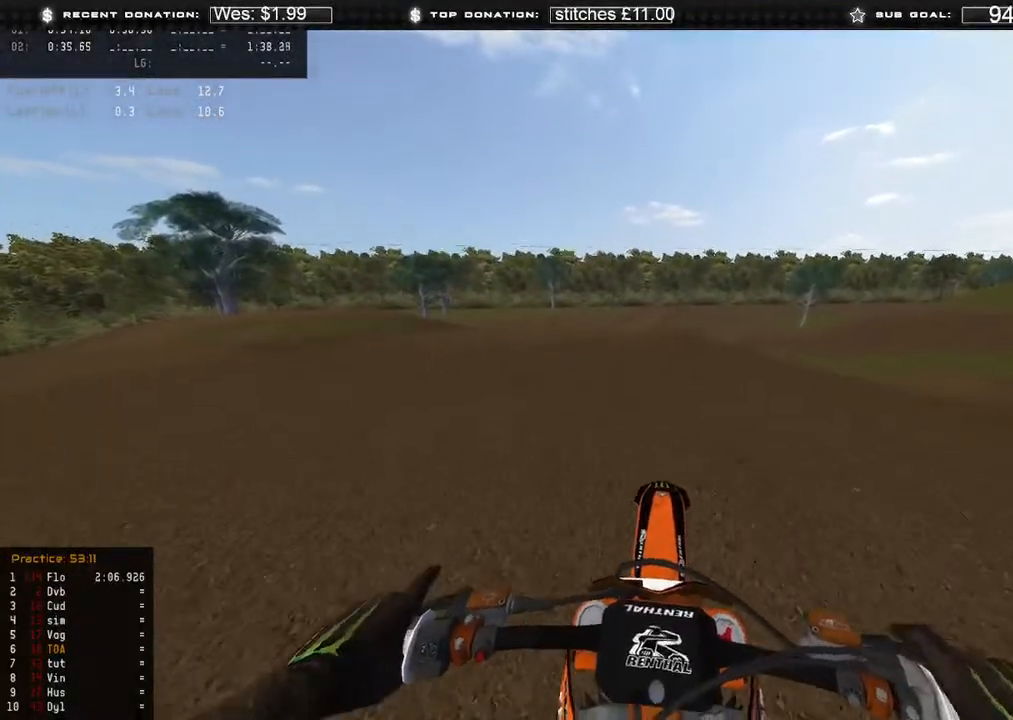
{"buttons": ["R2"], "left_stick": "up-left", "right_stick": "center", "events": [[133, "R2", "up"], [300, "R2", "down"]]}
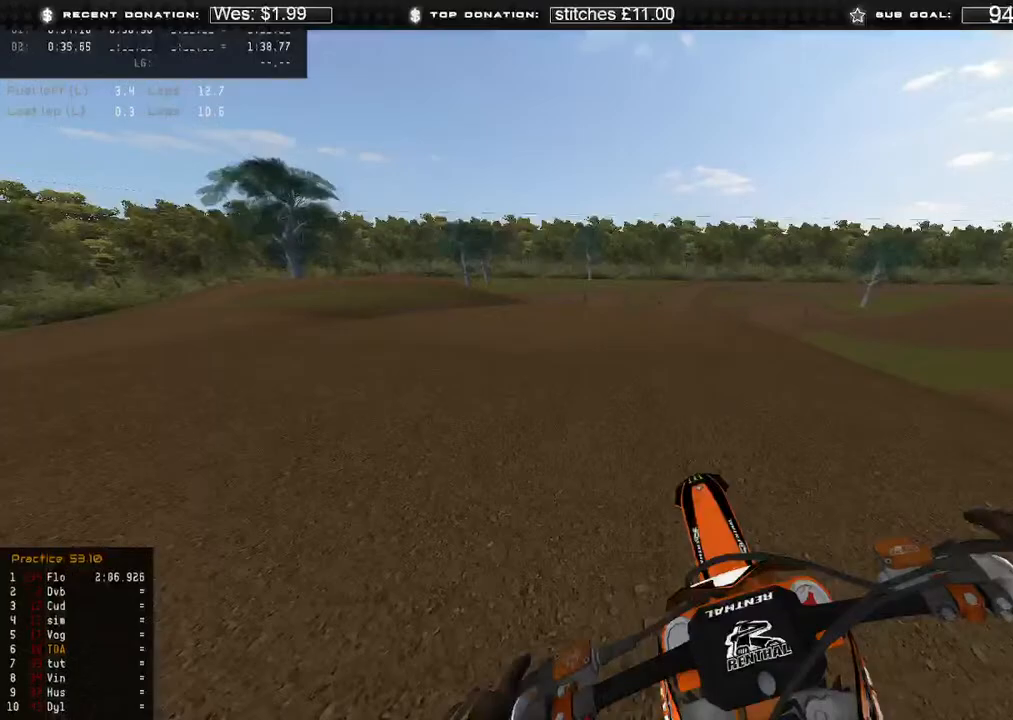
{"buttons": [], "left_stick": "center", "right_stick": "center", "events": [[33, "left_stick", "center"], [417, "R2", "up"]]}
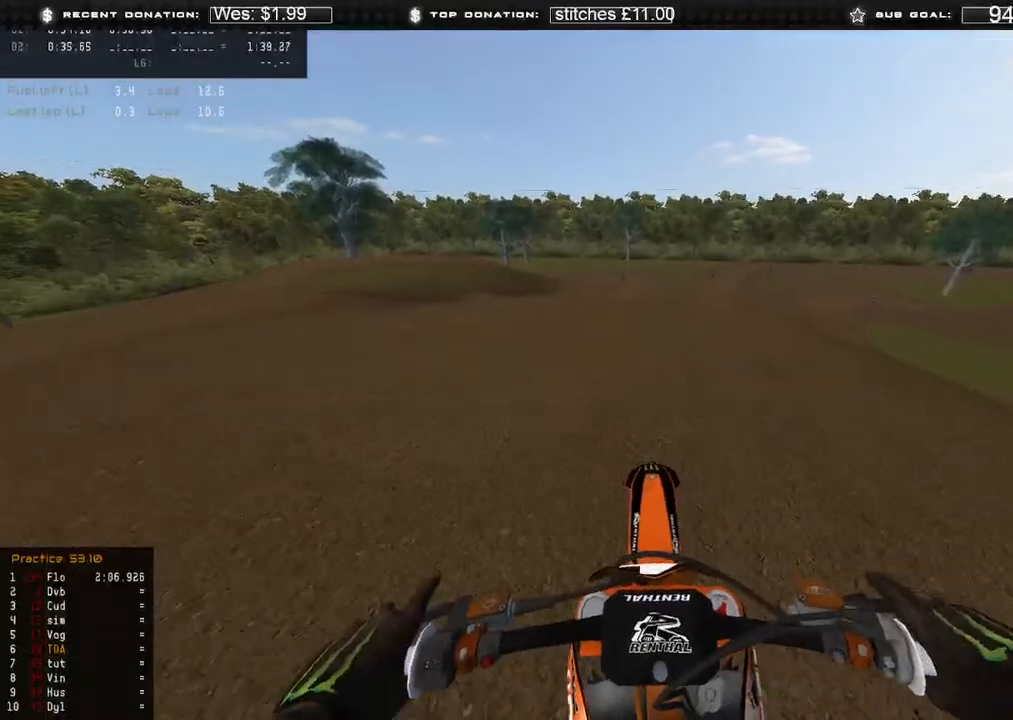
{"buttons": ["R2"], "left_stick": "center", "right_stick": "center", "events": [[50, "R2", "down"]]}
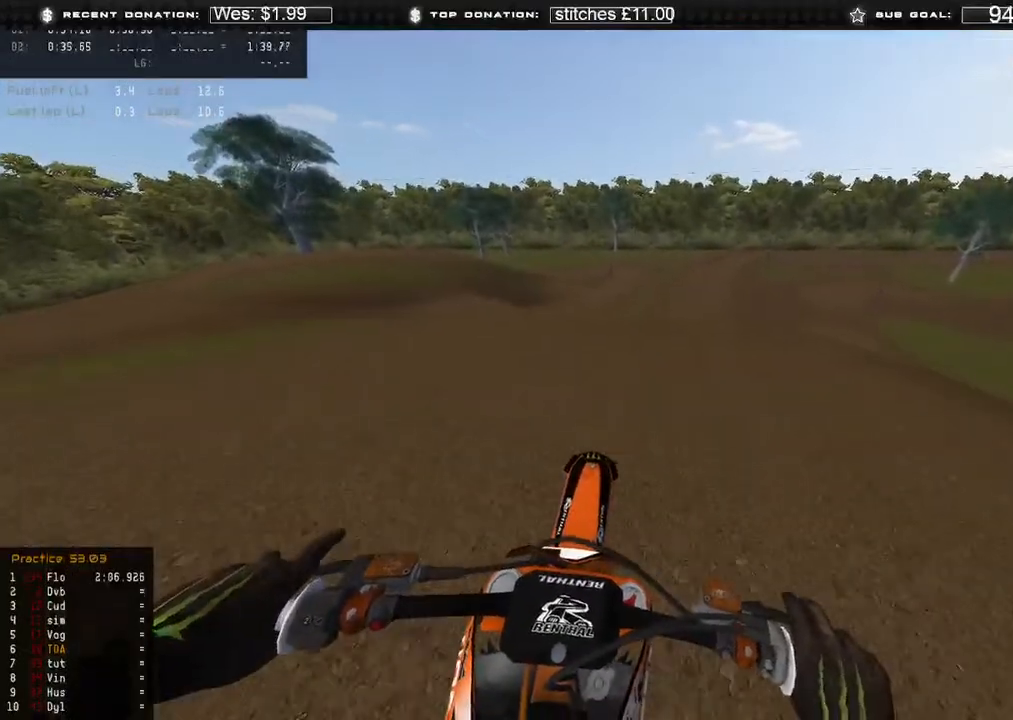
{"buttons": [], "left_stick": "center", "right_stick": "center", "events": [[467, "R2", "up"]]}
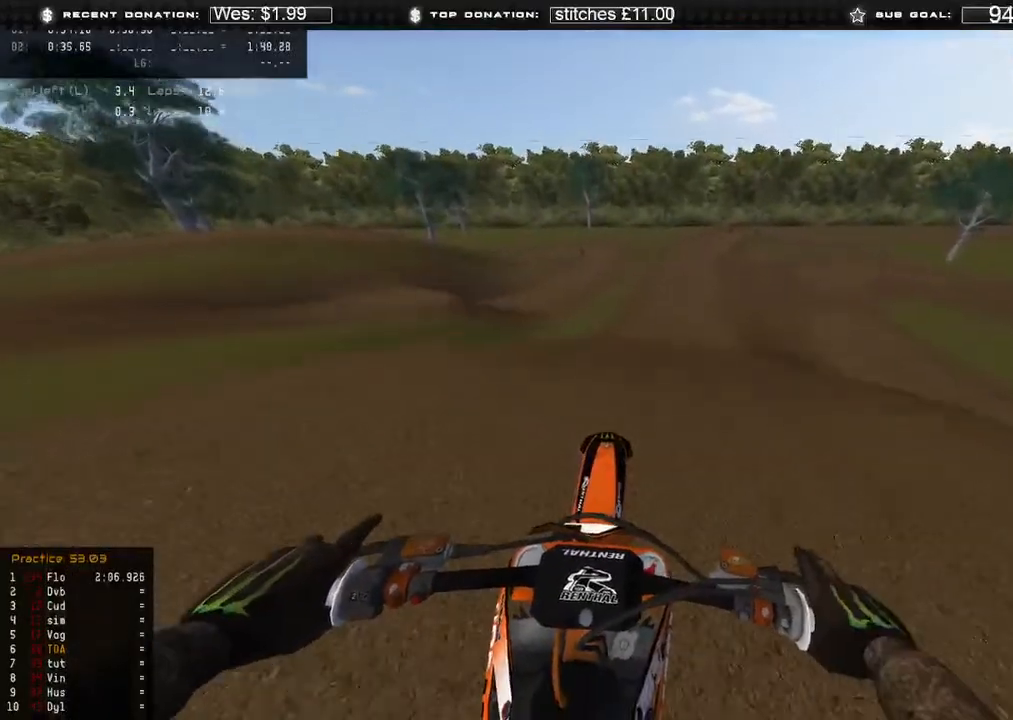
{"buttons": [], "left_stick": "center", "right_stick": "center", "events": [[200, "R2", "down"], [317, "R2", "up"]]}
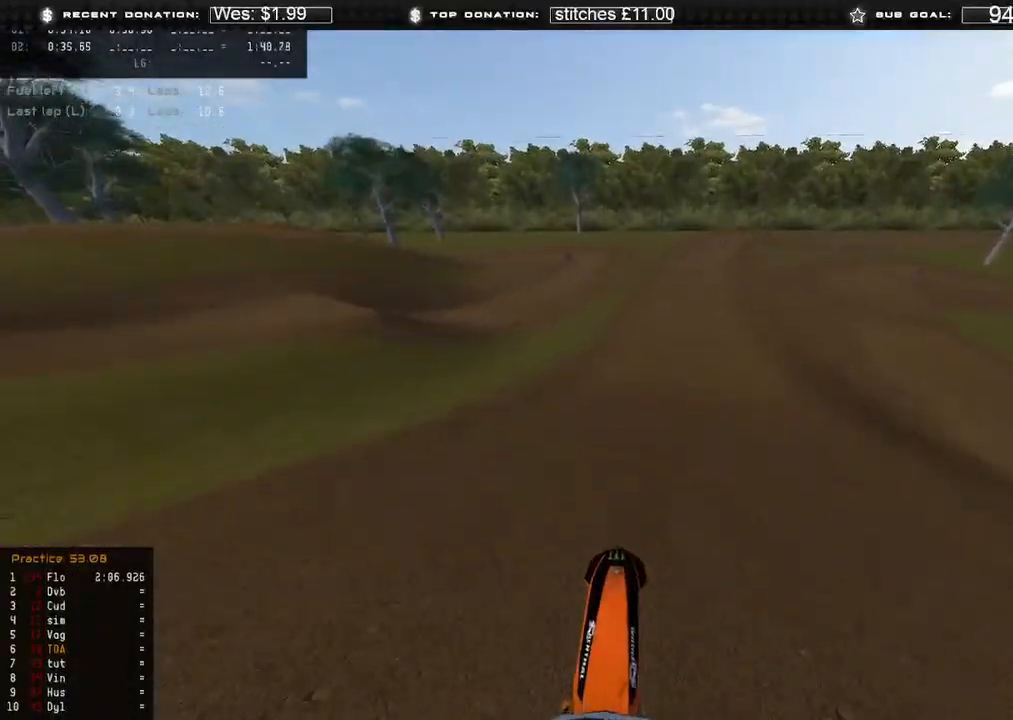
{"buttons": ["R2"], "left_stick": "center", "right_stick": "center", "events": [[100, "R2", "down"]]}
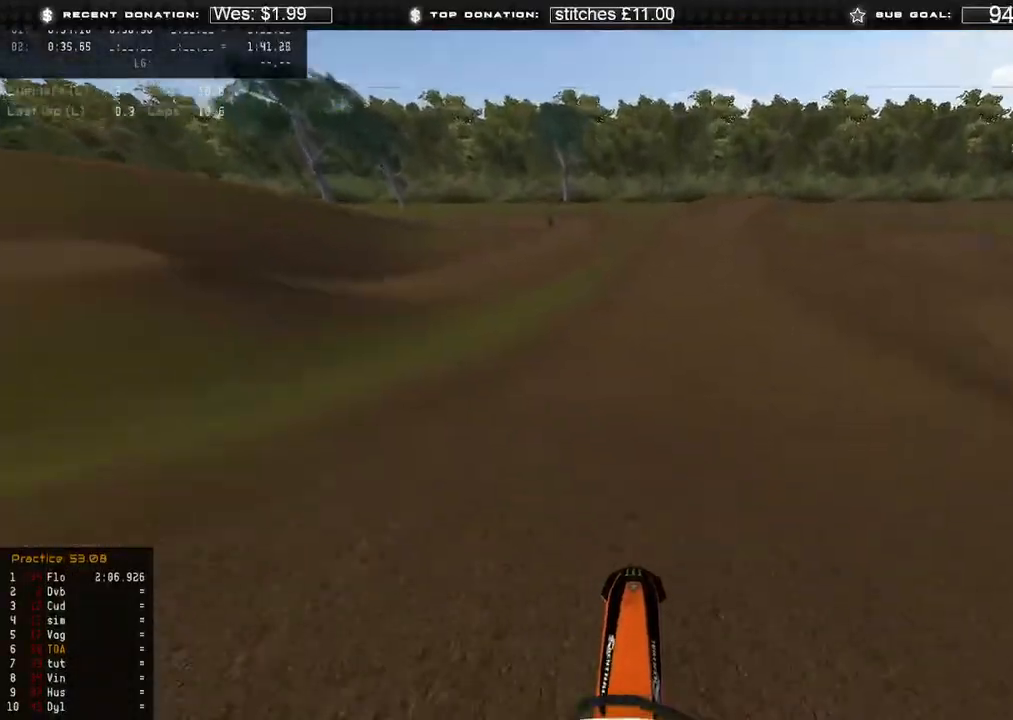
{"buttons": ["B", "R2"], "left_stick": "up-right", "right_stick": "center", "events": [[433, "B", "down"], [433, "left_stick", "up-right"]]}
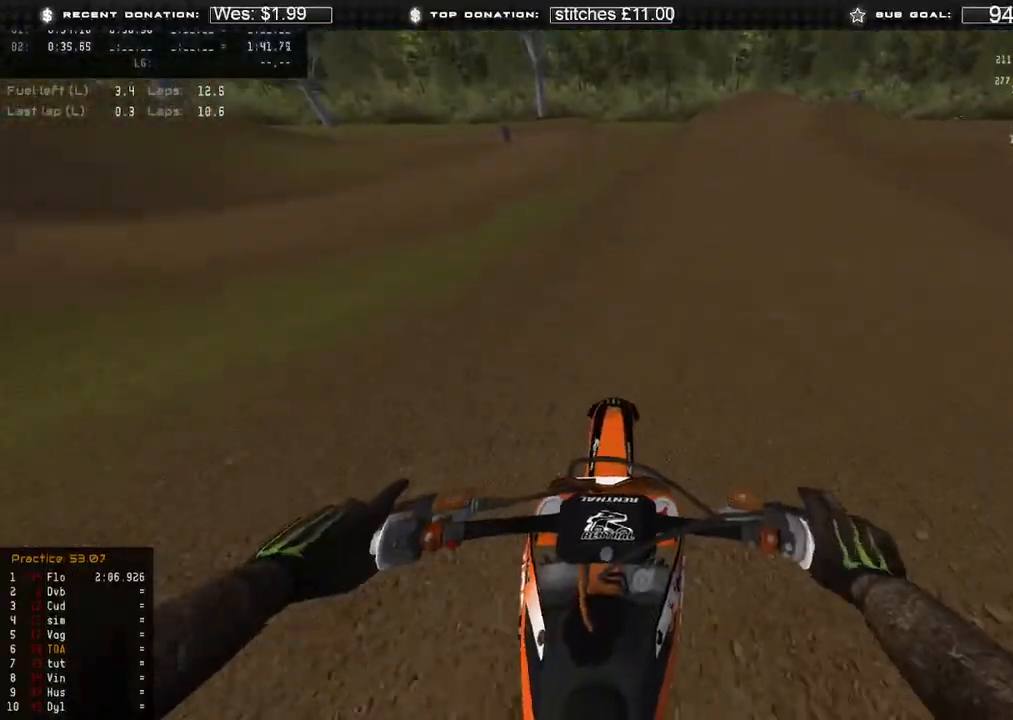
{"buttons": ["R2"], "left_stick": "up-right", "right_stick": "center", "events": [[17, "B", "up"]]}
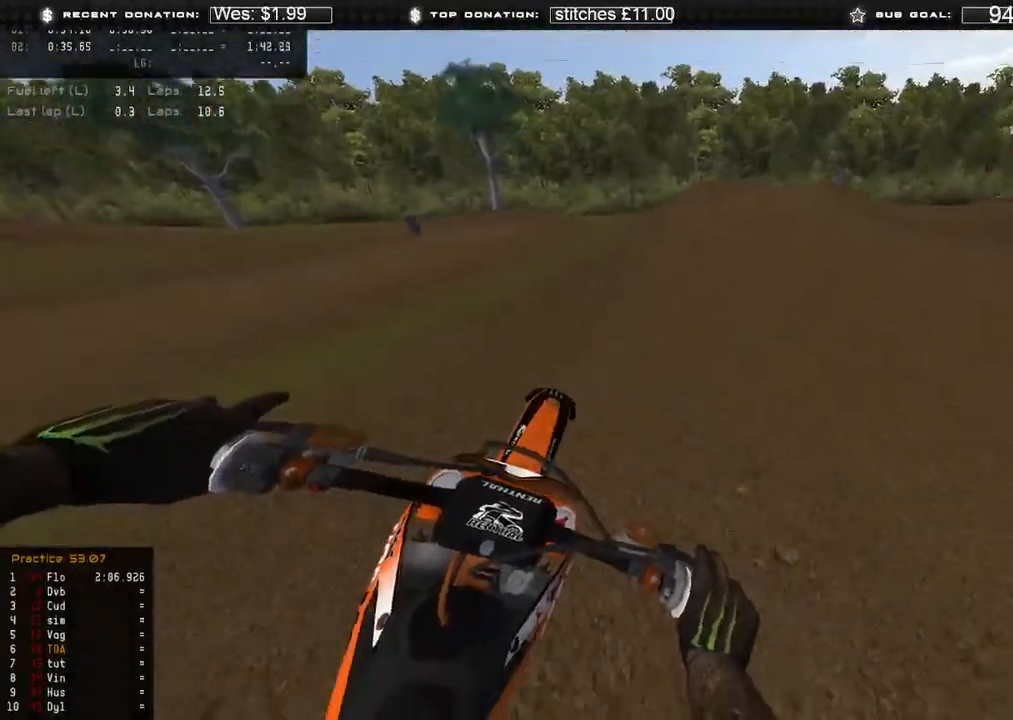
{"buttons": [], "left_stick": "up-right", "right_stick": "down", "events": [[450, "right_stick", "down"], [483, "R2", "up"]]}
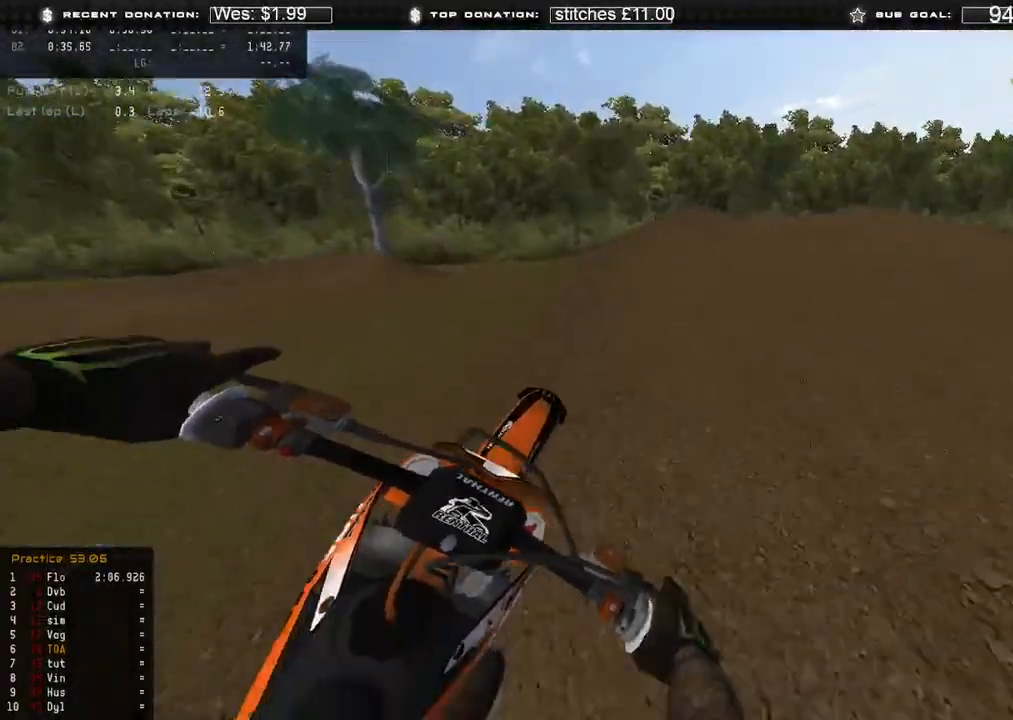
{"buttons": ["R2"], "left_stick": "up-right", "right_stick": "down", "events": [[467, "R2", "down"]]}
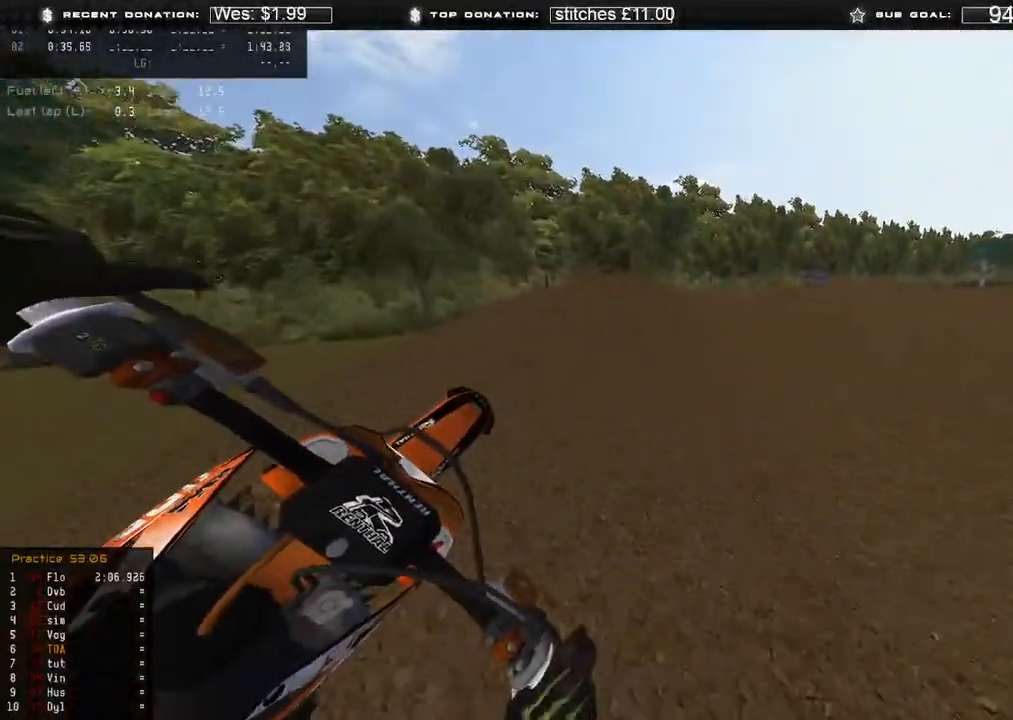
{"buttons": ["R2"], "left_stick": "up-right", "right_stick": "down-left", "events": [[50, "R2", "up"], [167, "right_stick", "down-left"], [200, "R2", "down"]]}
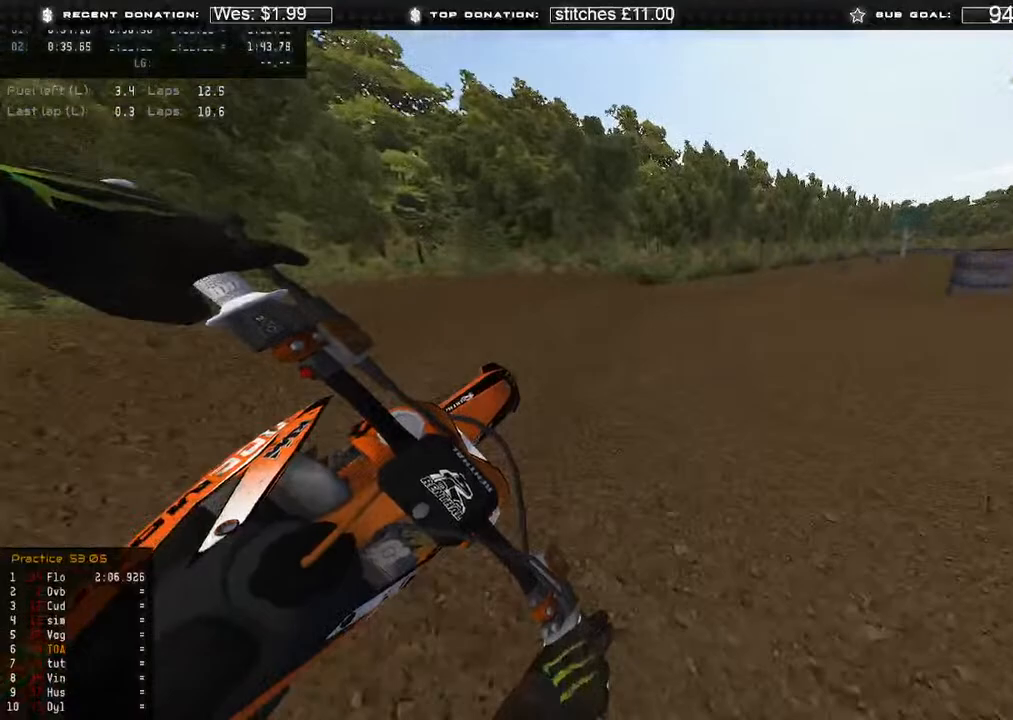
{"buttons": ["R2"], "left_stick": "up-right", "right_stick": "down-left", "events": [[233, "R2", "up"], [467, "R2", "down"]]}
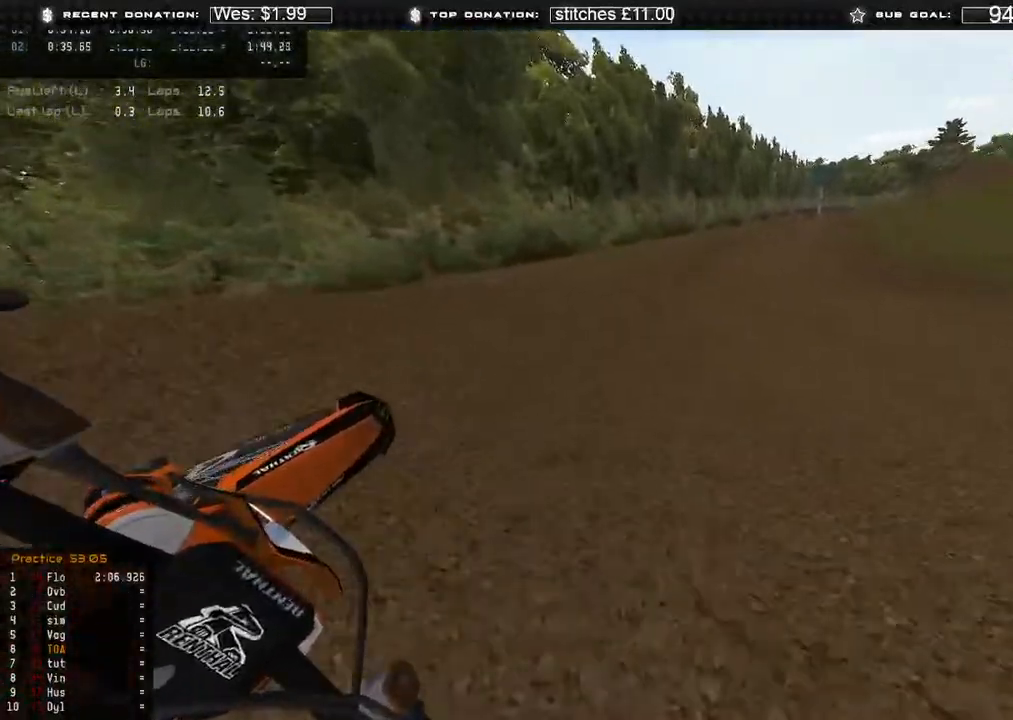
{"buttons": ["R2"], "left_stick": "up", "right_stick": "center", "events": [[283, "left_stick", "up"], [433, "right_stick", "center"]]}
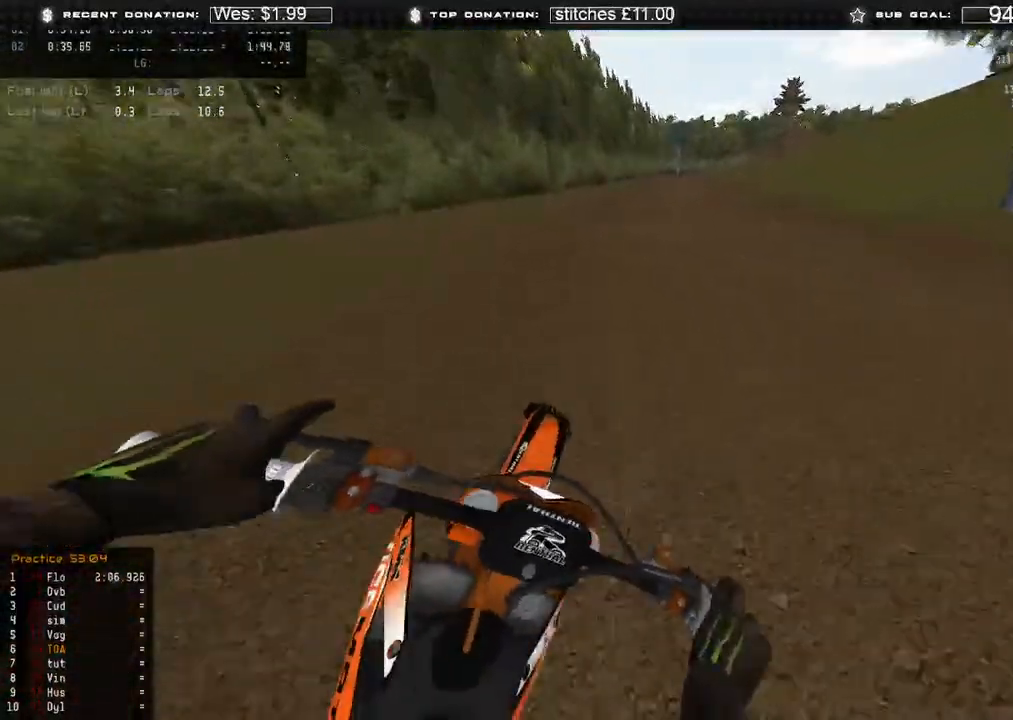
{"buttons": ["R2"], "left_stick": "up", "right_stick": "down", "events": [[83, "right_stick", "down"], [250, "R3", "down"], [250, "right_stick", "down-right"], [333, "R3", "up"], [400, "R3", "down"], [400, "right_stick", "down"], [500, "R3", "up"]]}
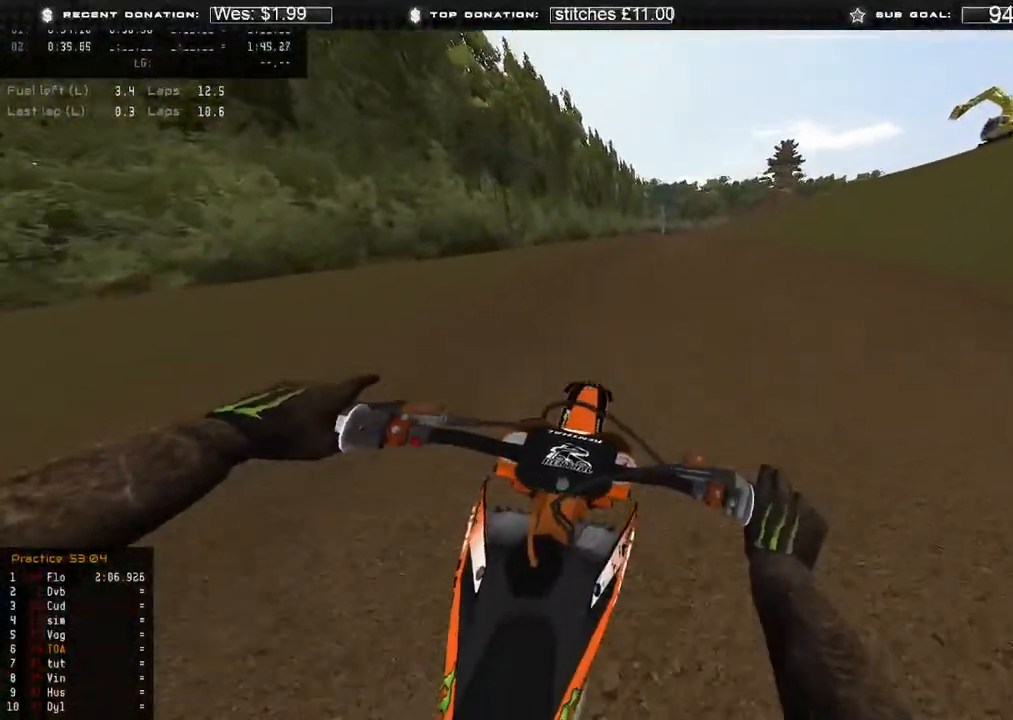
{"buttons": ["R2"], "left_stick": "up", "right_stick": "down-right", "events": [[67, "right_stick", "center"], [100, "left_stick", "center"], [133, "right_stick", "right"], [200, "right_stick", "down-right"], [283, "left_stick", "up"], [367, "R3", "down"], [450, "R3", "up"]]}
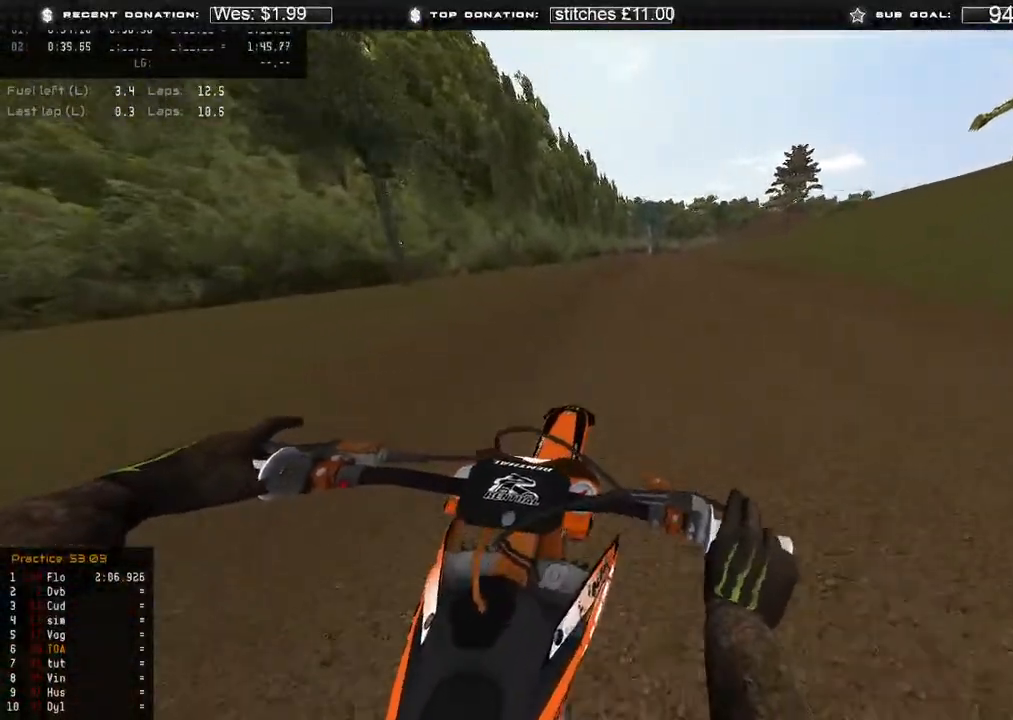
{"buttons": ["R2"], "left_stick": "up", "right_stick": "right", "events": [[33, "R3", "down"], [117, "R3", "up"], [333, "right_stick", "right"]]}
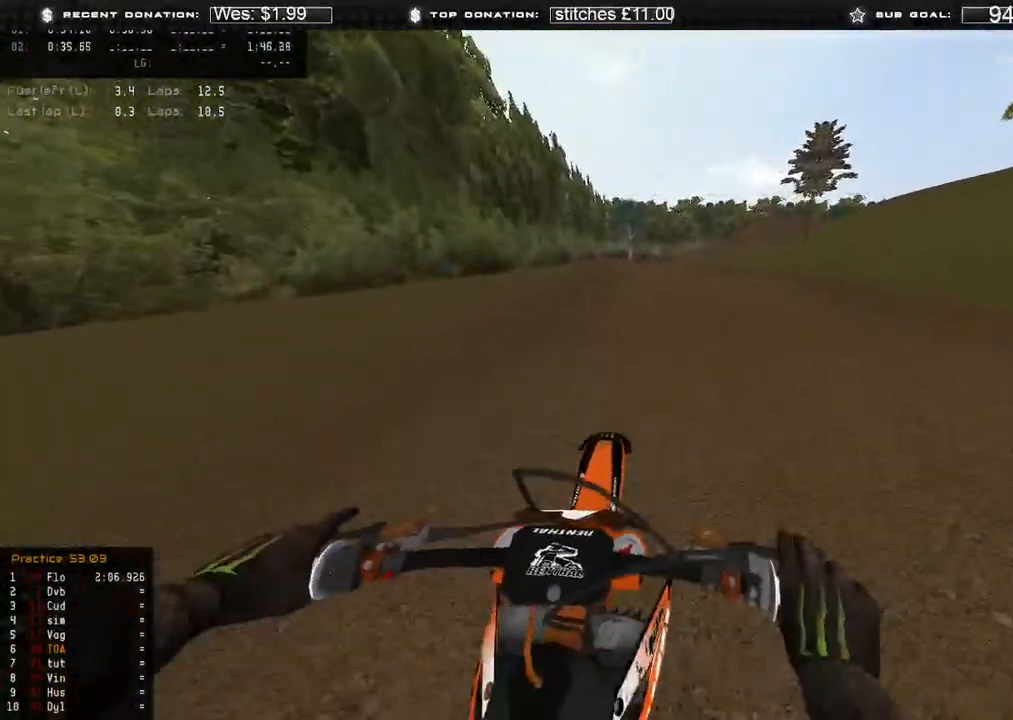
{"buttons": [], "left_stick": "up-left", "right_stick": "up", "events": [[167, "R2", "up"], [167, "right_stick", "center"], [250, "left_stick", "up-left"], [317, "right_stick", "up"]]}
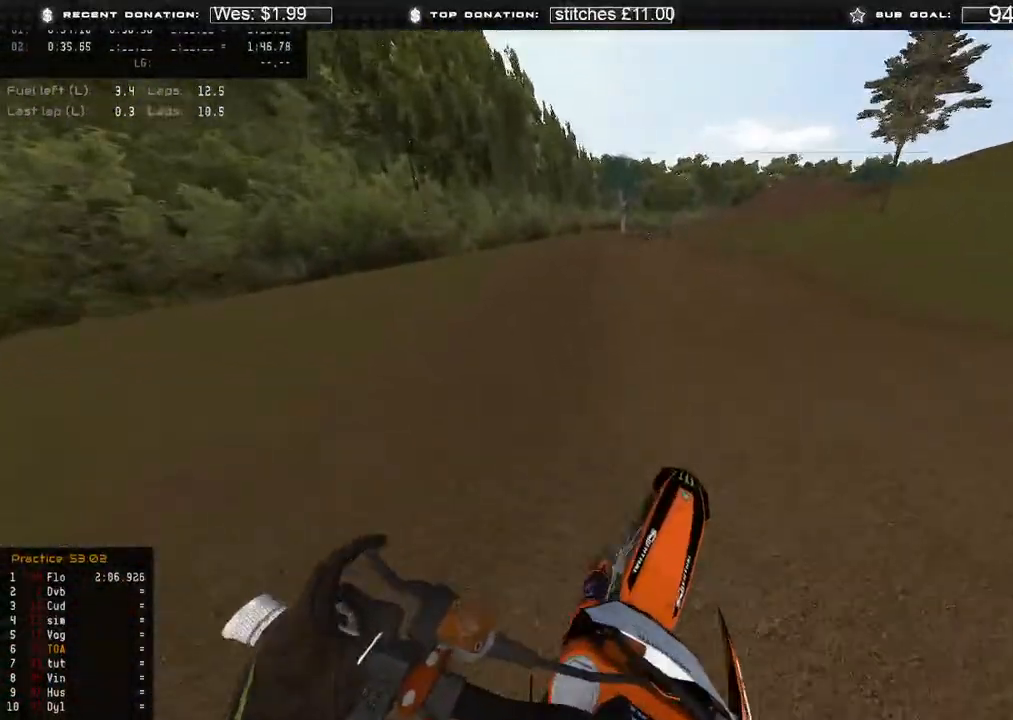
{"buttons": ["R2"], "left_stick": "up", "right_stick": "right", "events": [[33, "R2", "down"], [133, "right_stick", "right"], [217, "left_stick", "up"]]}
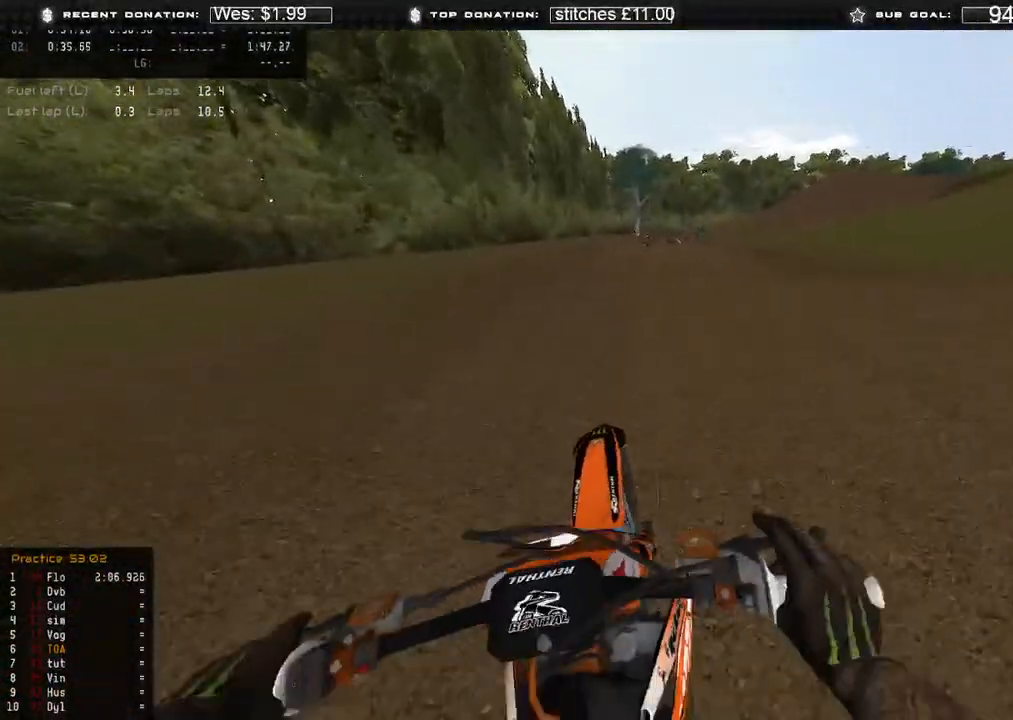
{"buttons": [], "left_stick": "right", "right_stick": "up-right", "events": [[100, "left_stick", "center"], [100, "right_stick", "up-right"], [383, "X", "down"], [467, "R2", "up"], [483, "X", "up"], [500, "left_stick", "right"]]}
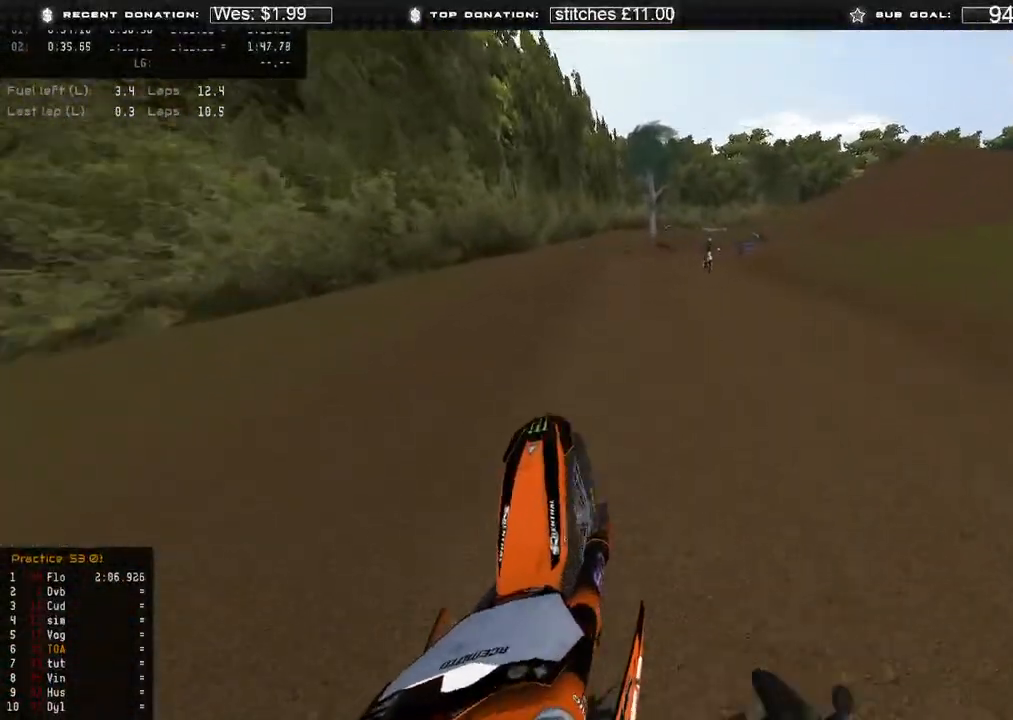
{"buttons": ["R2"], "left_stick": "center", "right_stick": "center", "events": [[83, "left_stick", "center"], [167, "L2", "down"], [250, "L2", "up"], [350, "R2", "down"], [500, "right_stick", "center"]]}
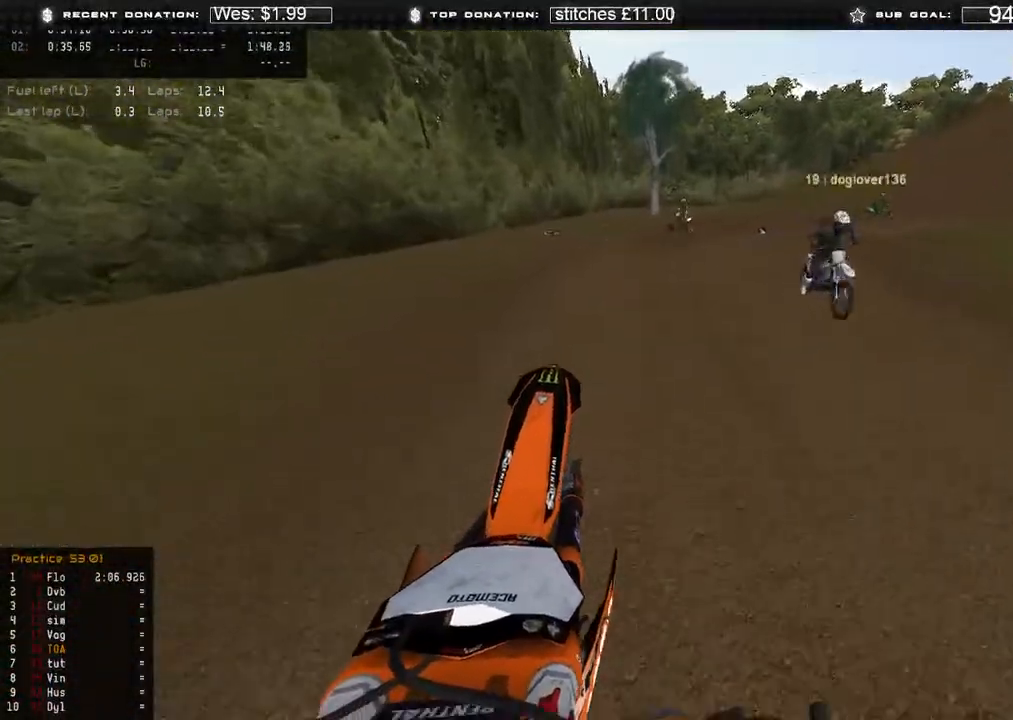
{"buttons": ["R2"], "left_stick": "up-right", "right_stick": "down-left", "events": [[67, "R2", "up"], [67, "right_stick", "down"], [83, "left_stick", "up-right"], [183, "R3", "down"], [267, "R3", "up"], [433, "R3", "down"], [433, "right_stick", "down-left"], [450, "R2", "down"], [500, "R3", "up"]]}